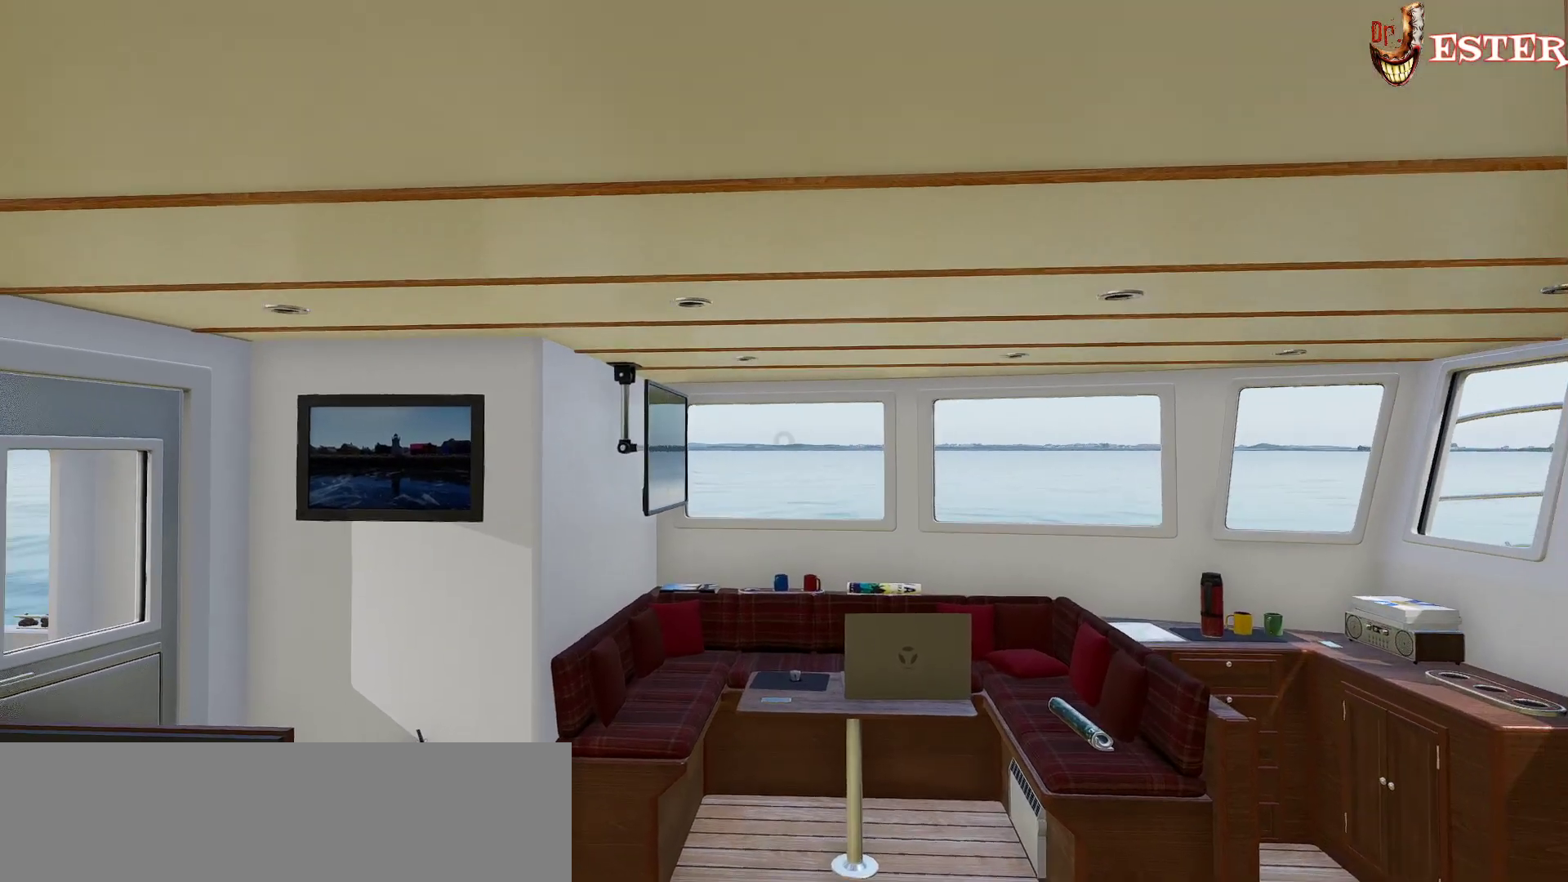
Gameplay with keyboard and mouse; each line is a JSON object with the keys and mouse buttons held at the frame after it. "events" lists presses ("down") and releases ("up") of "a", "ctrl", "d", "escape", "f1", "f10", "f11", "f12", "f2", "f3", "f4", "f5", "f6", "f7", "f8", "f9", "s", "shift", "space", "w", "mouse_left", "mouse_wheel" and "mouse_right" between this image and that frame as [ms after this image, input, new state], when the widget could be followed in between. "mouse_left", "mouse_wheel", "mouse_right" = the "left", "wheel", "right" buttons of the "mouse" list. No other keys are recorded. "wheel" means that the mouse wheel is clicked or scrolled. Not read: mouse_move.
{"keys": ["w"], "mouse": [], "events": [[300, "w", "down"]]}
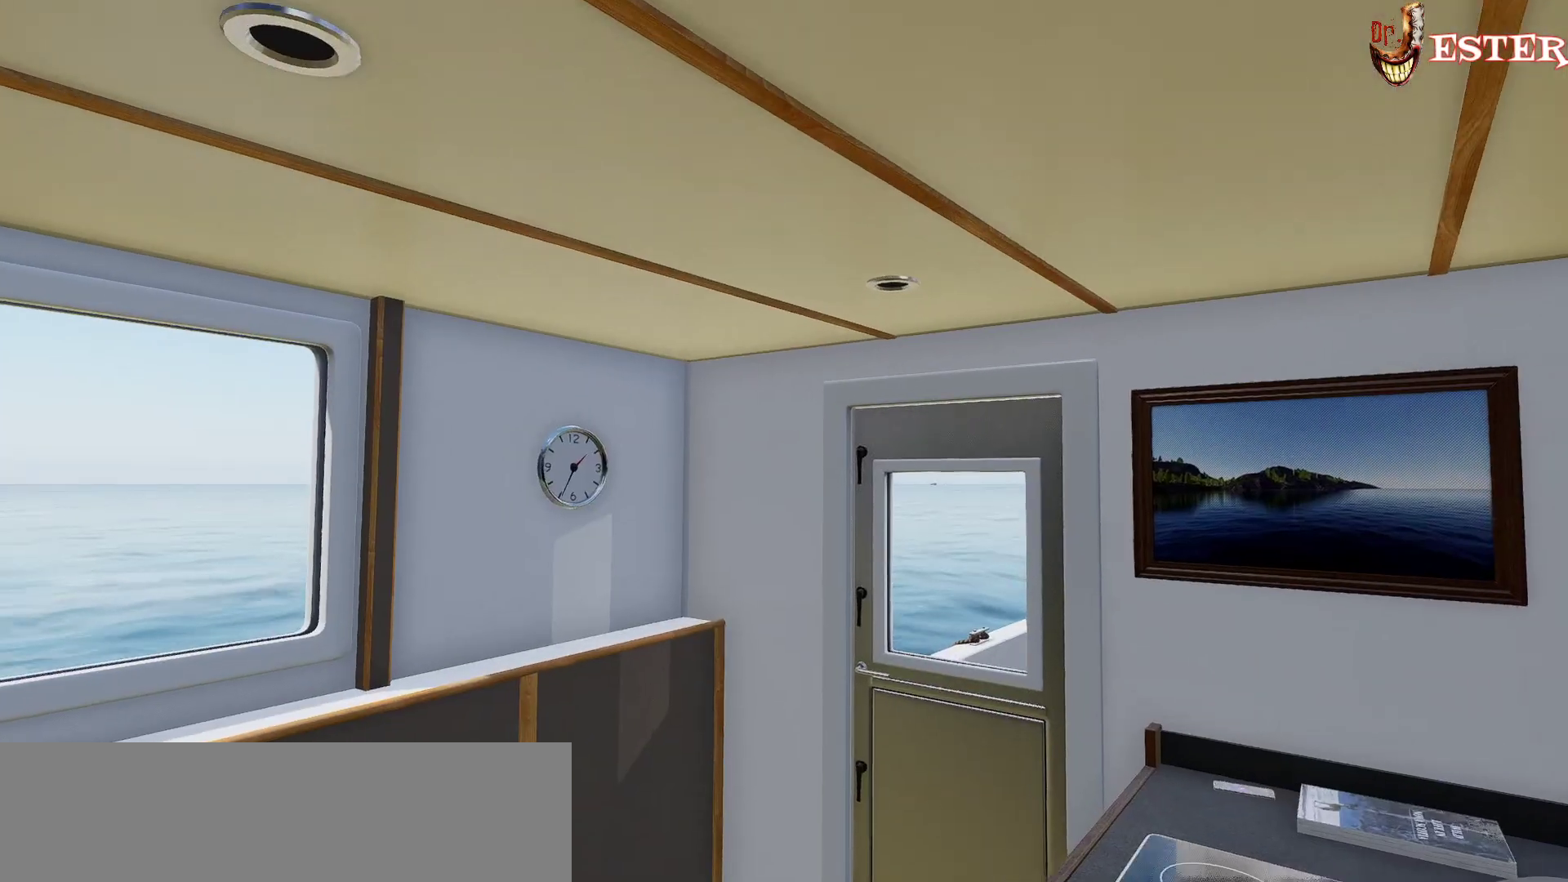
{"keys": ["w"], "mouse": [], "events": []}
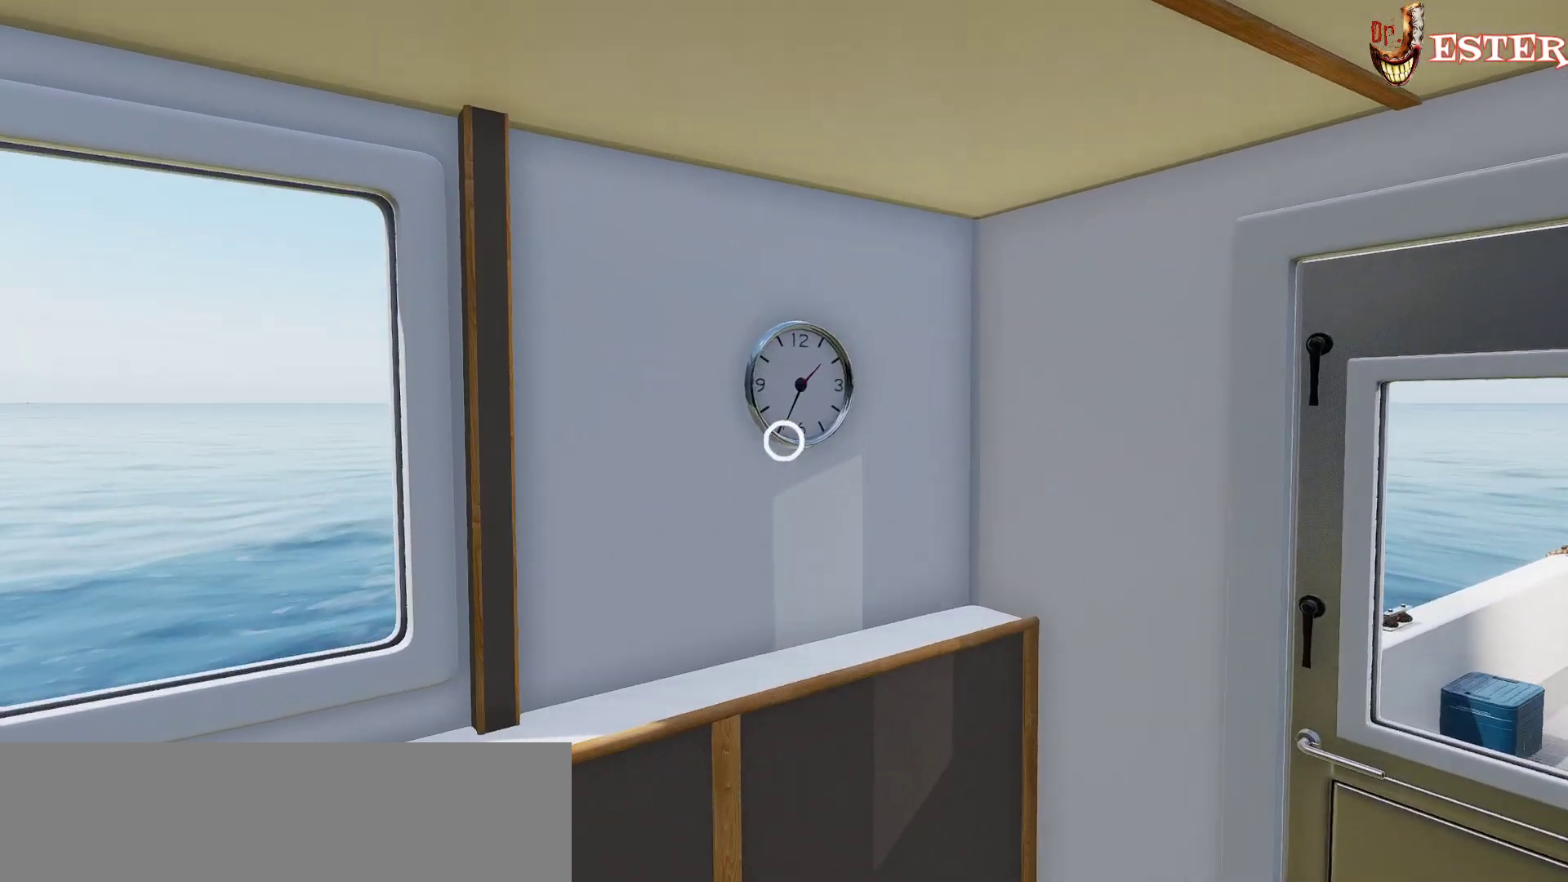
{"keys": [], "mouse": [], "events": [[467, "w", "up"]]}
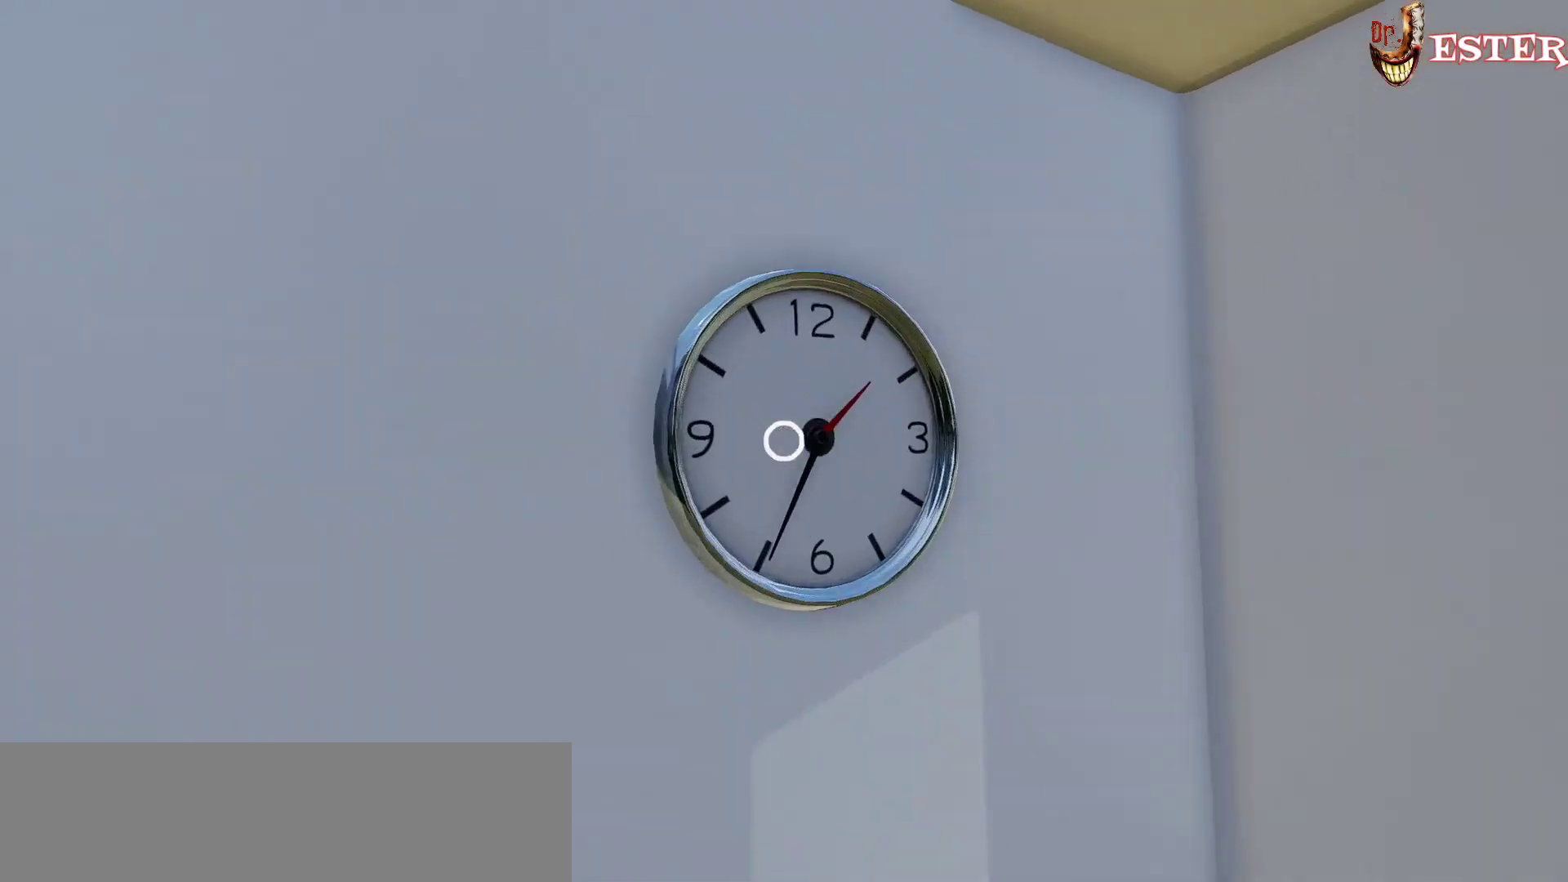
{"keys": [], "mouse": [], "events": []}
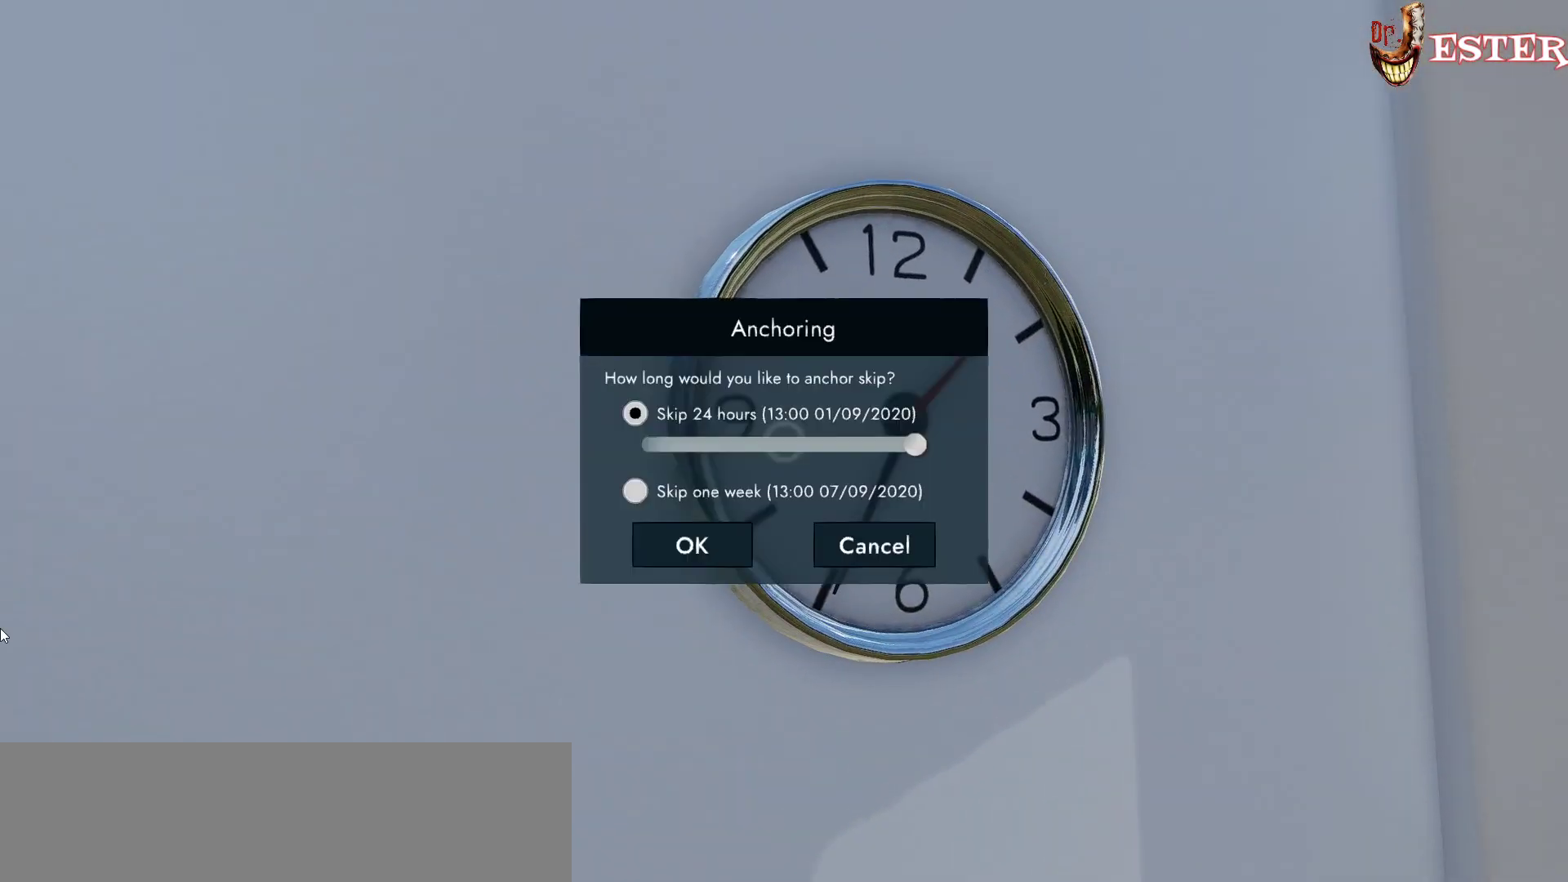
{"keys": [], "mouse": [], "events": []}
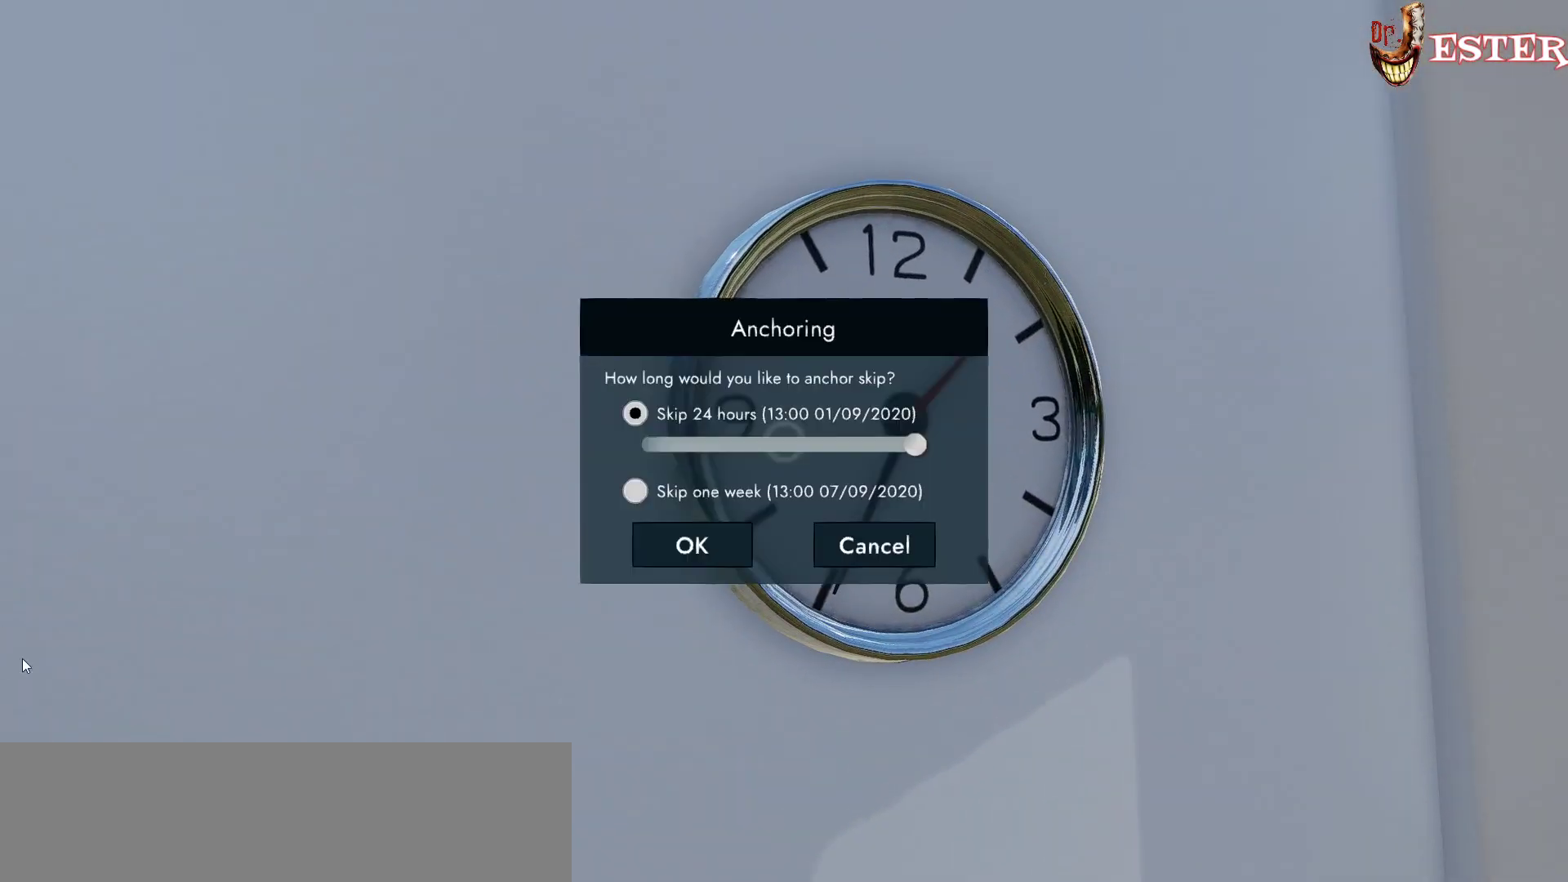
{"keys": [], "mouse": [], "events": []}
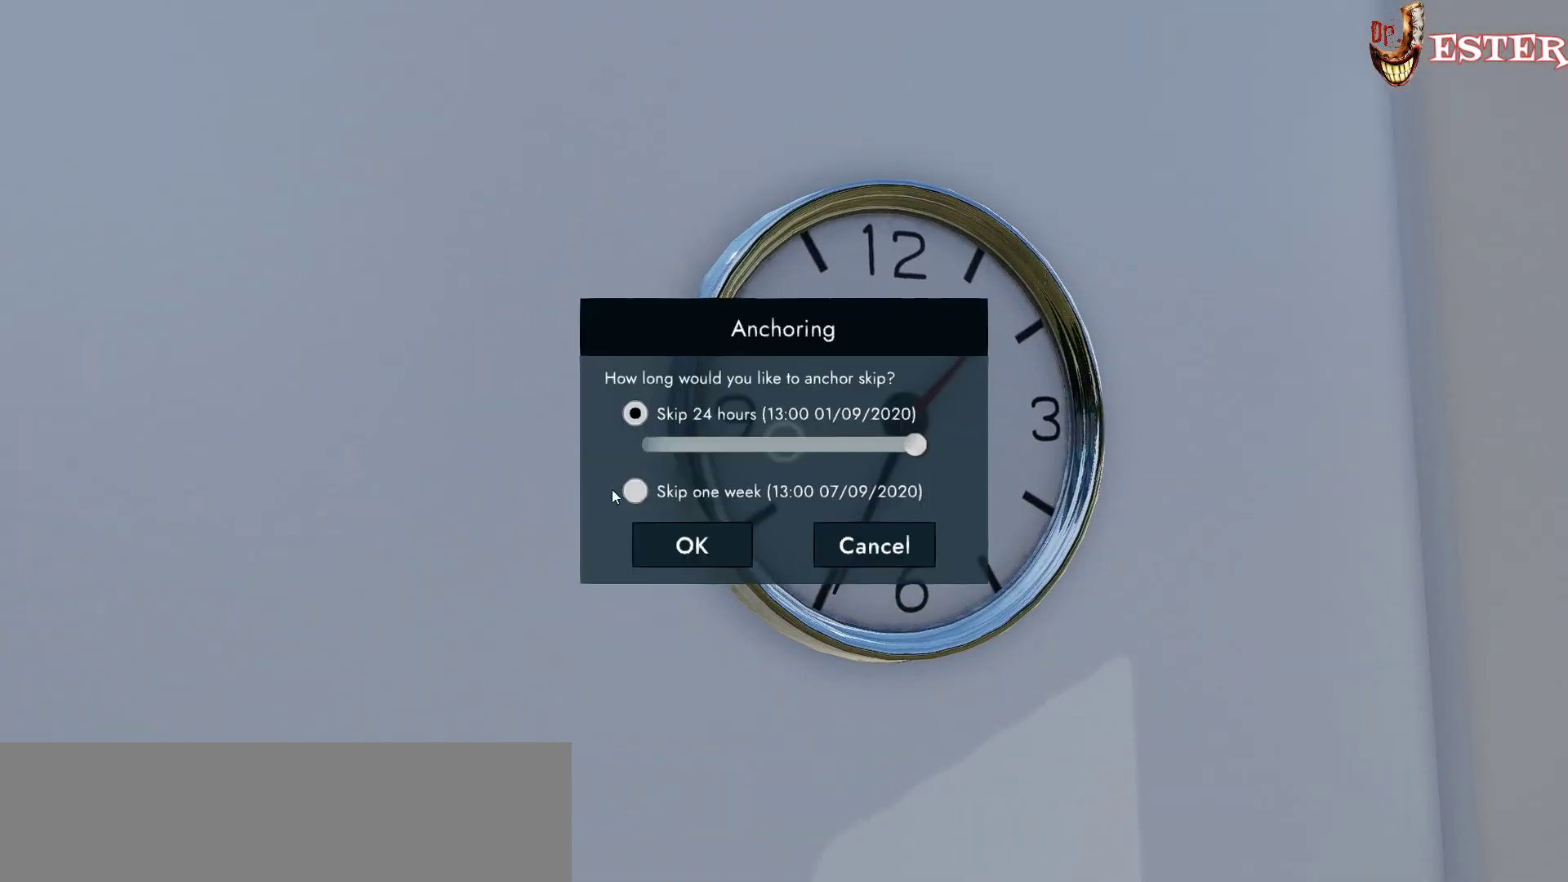
{"keys": [], "mouse": [], "events": []}
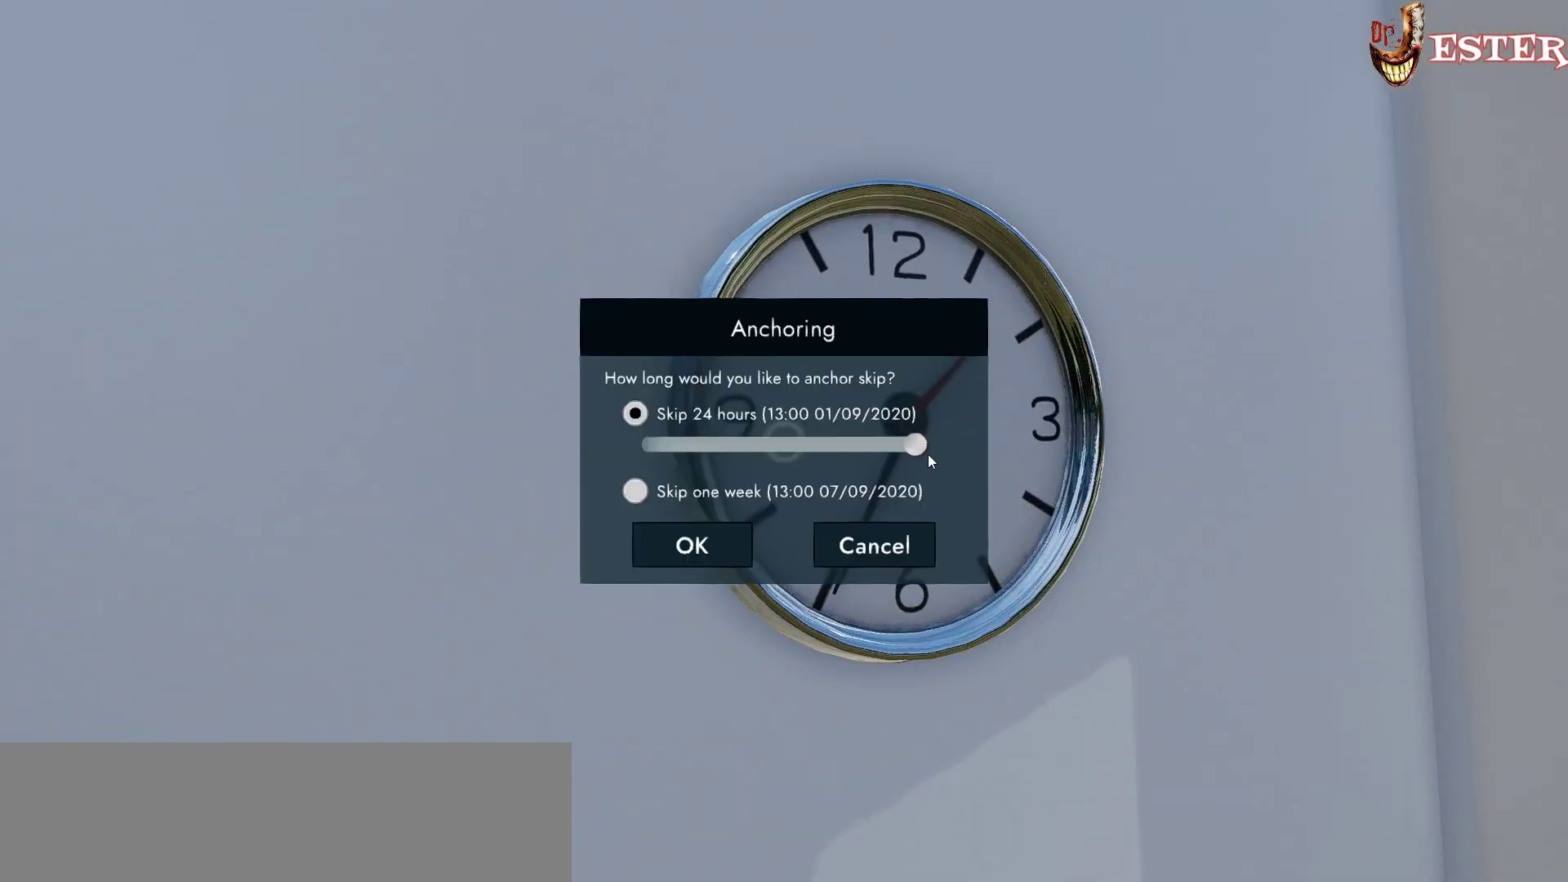
{"keys": [], "mouse": ["left"], "events": [[233, "mouse_left", "down"]]}
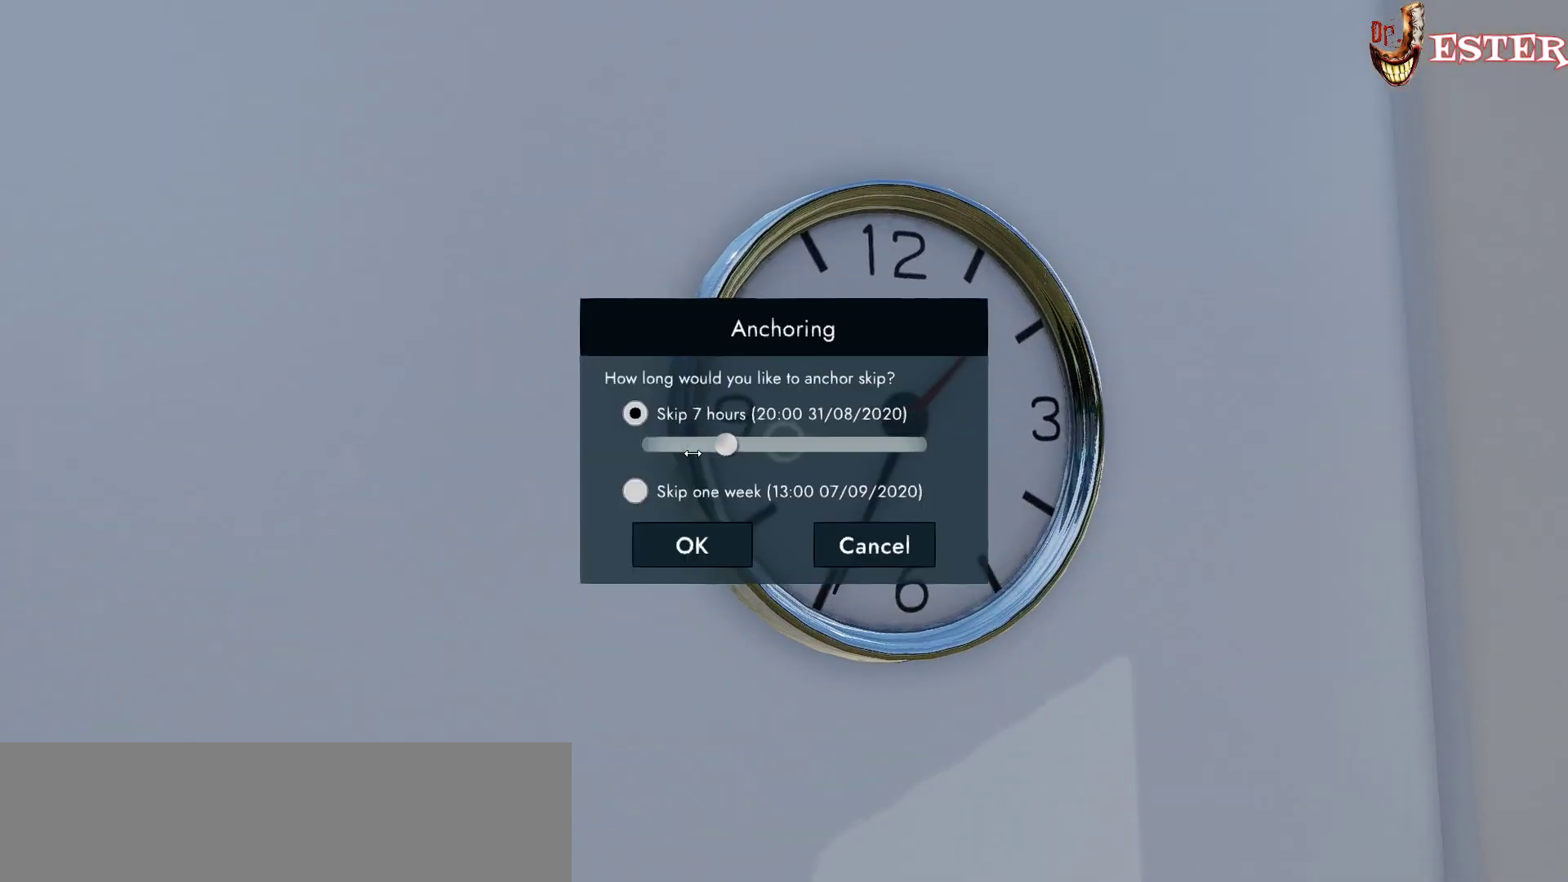
{"keys": [], "mouse": ["left"], "events": []}
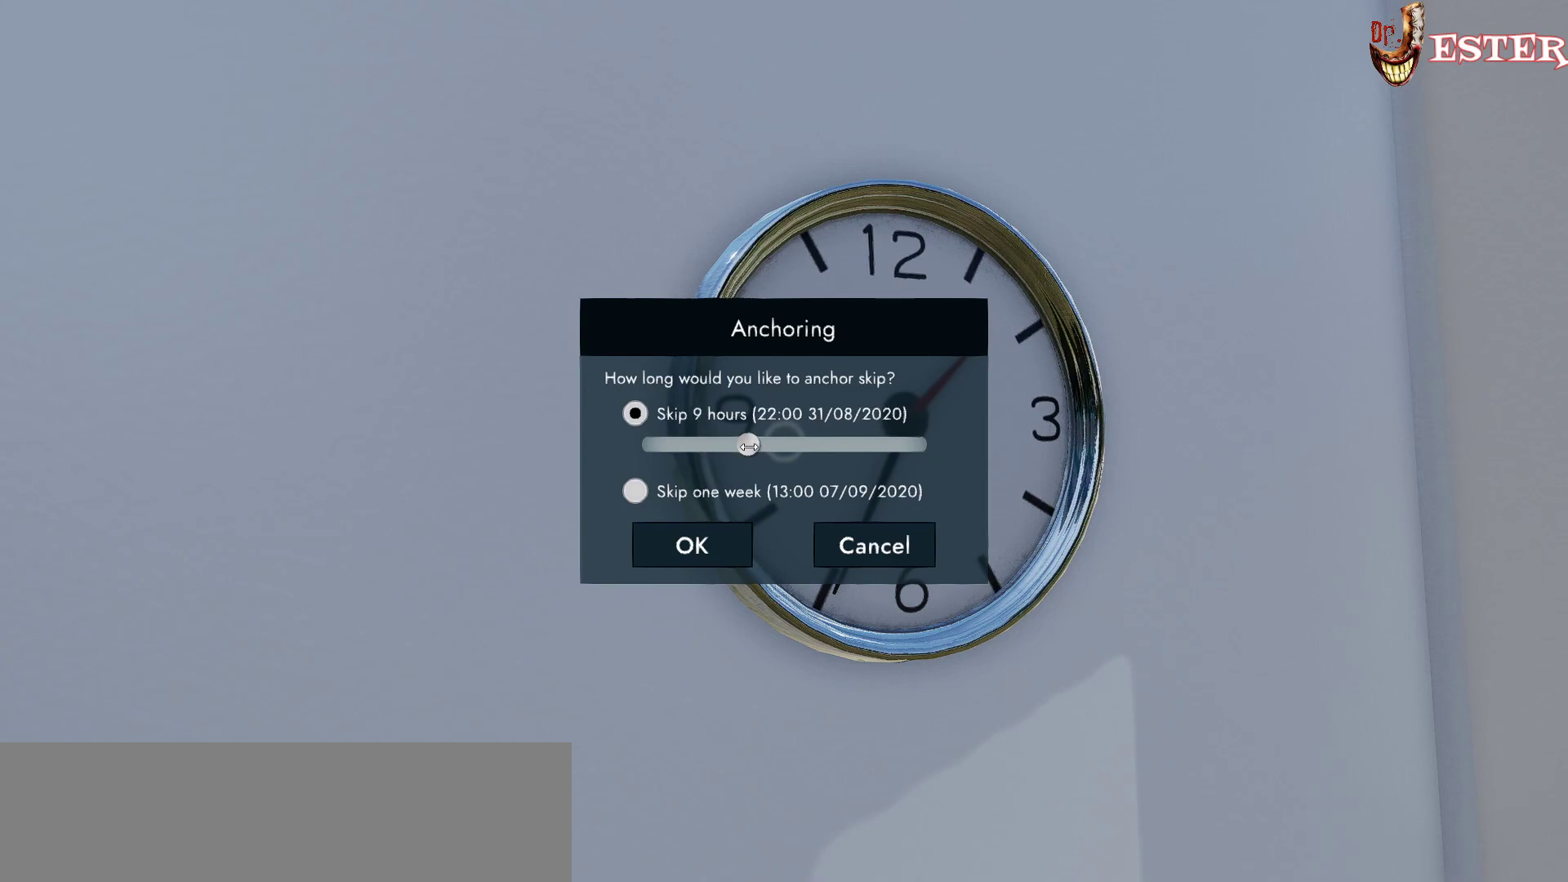
{"keys": [], "mouse": ["left"], "events": []}
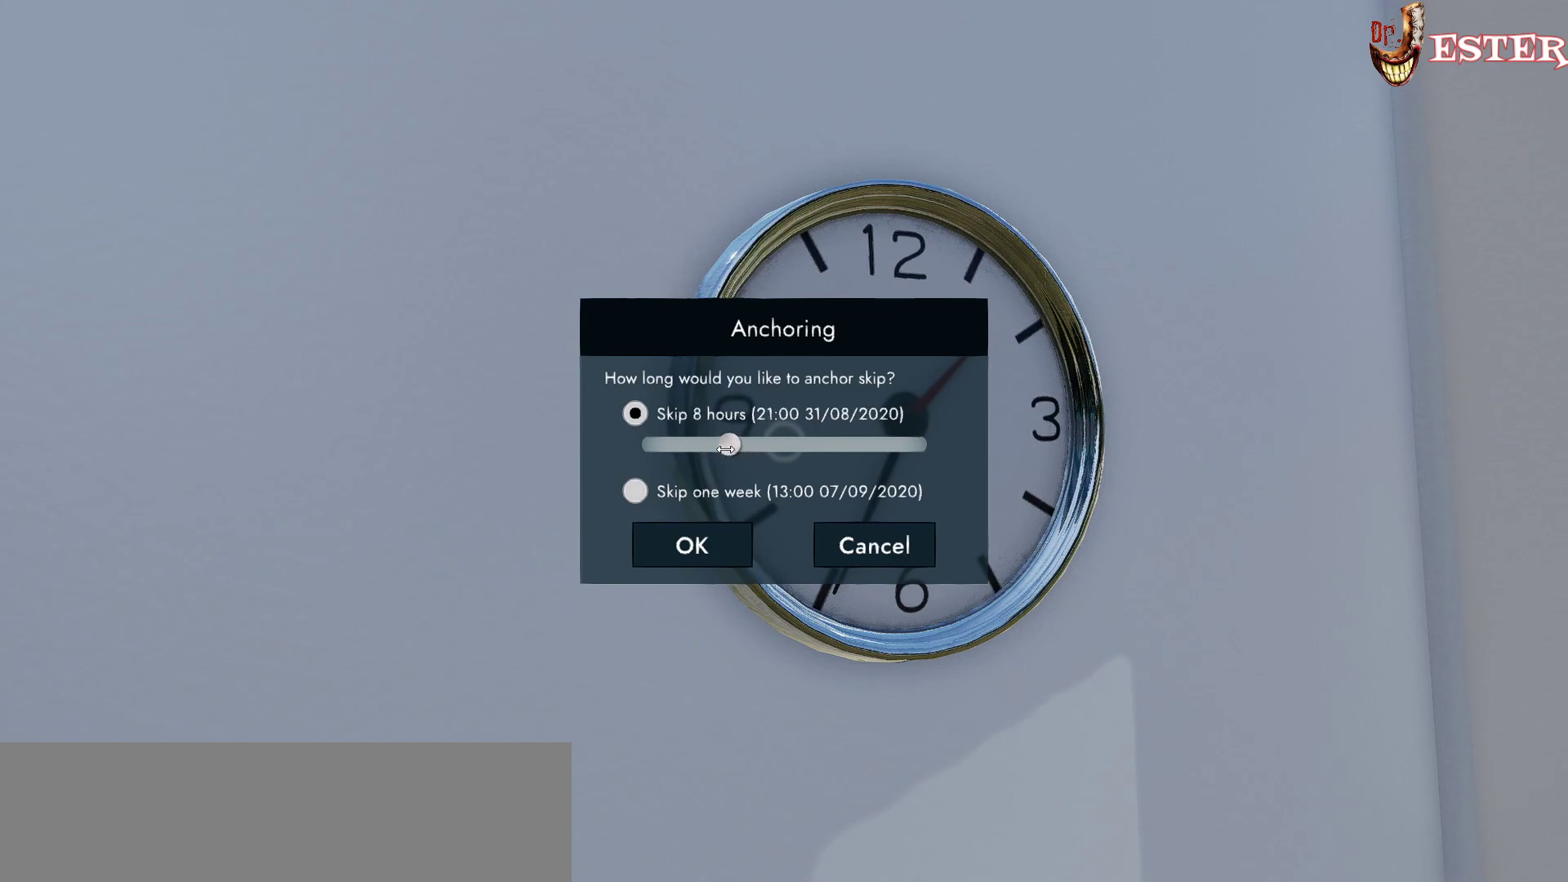
{"keys": [], "mouse": ["left"], "events": []}
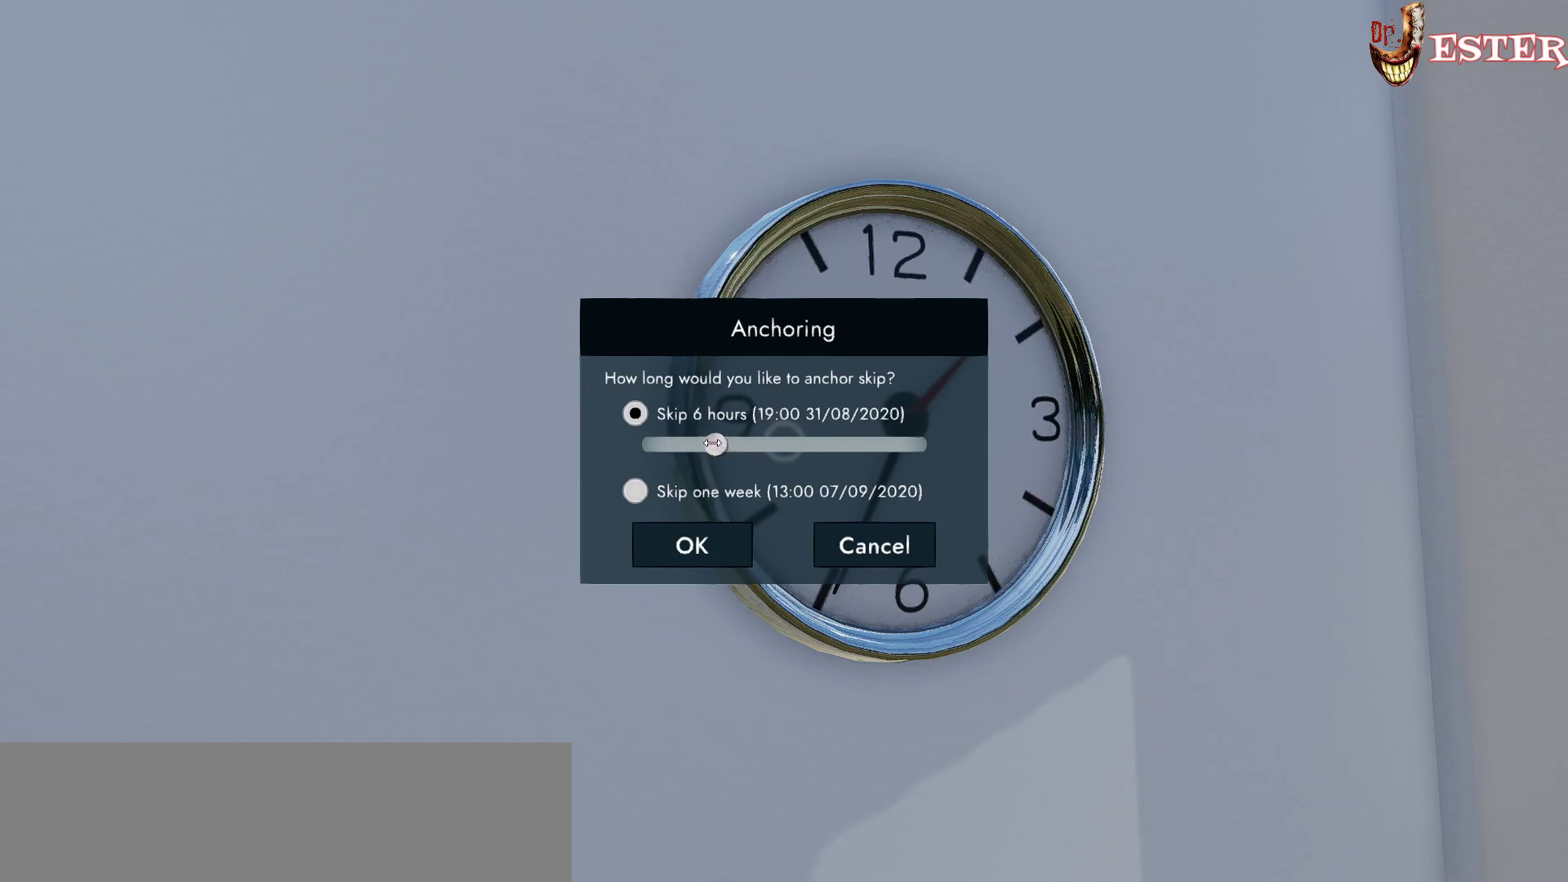
{"keys": [], "mouse": ["left"], "events": []}
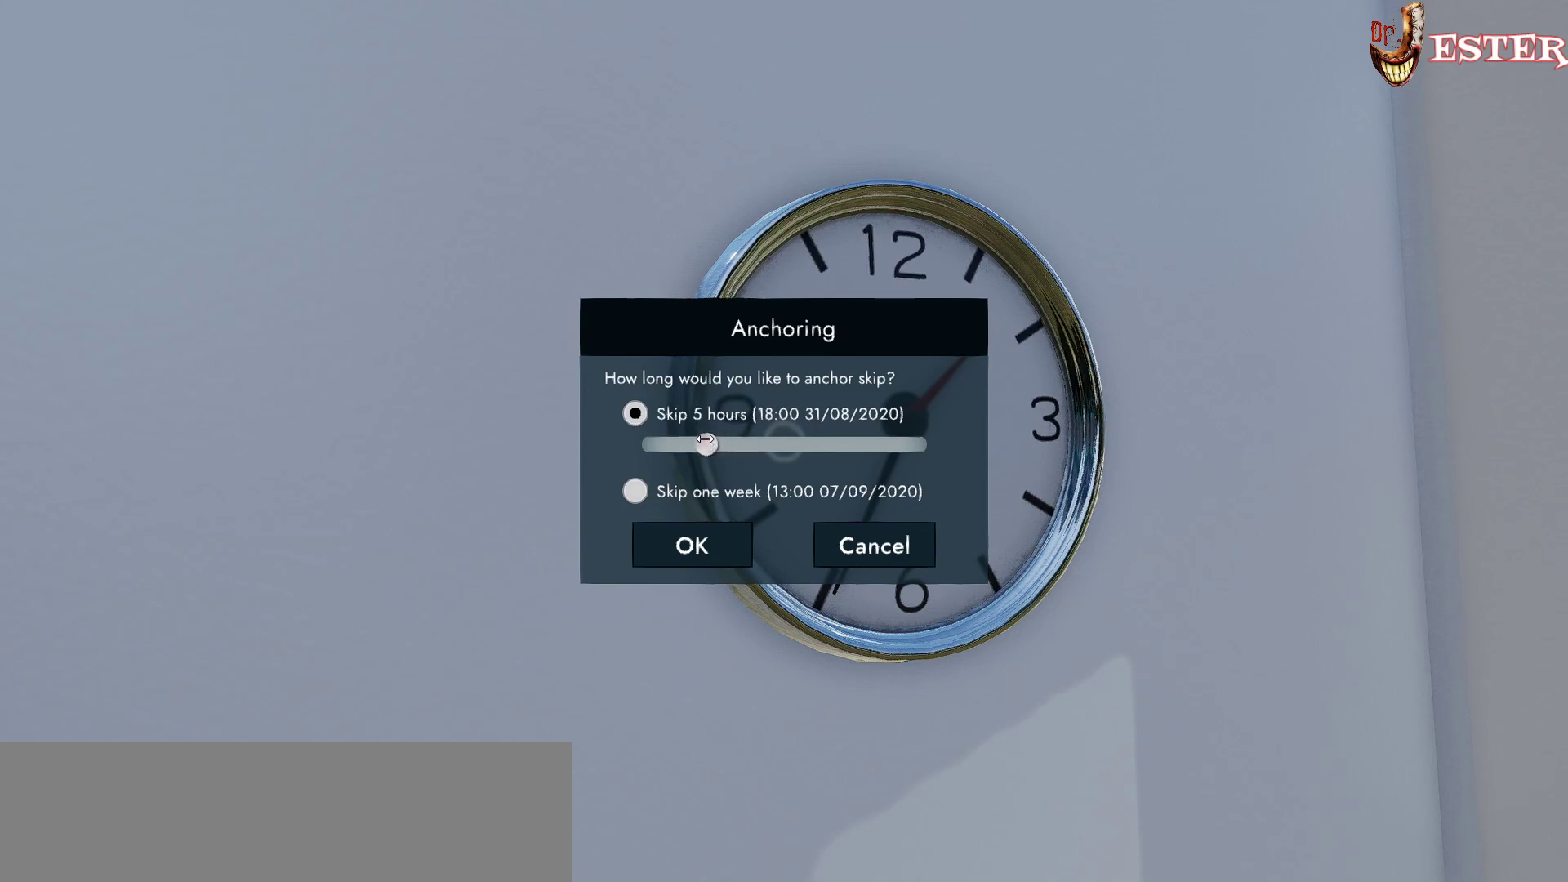
{"keys": [], "mouse": ["left"], "events": [[67, "mouse_left", "up"], [467, "mouse_left", "down"]]}
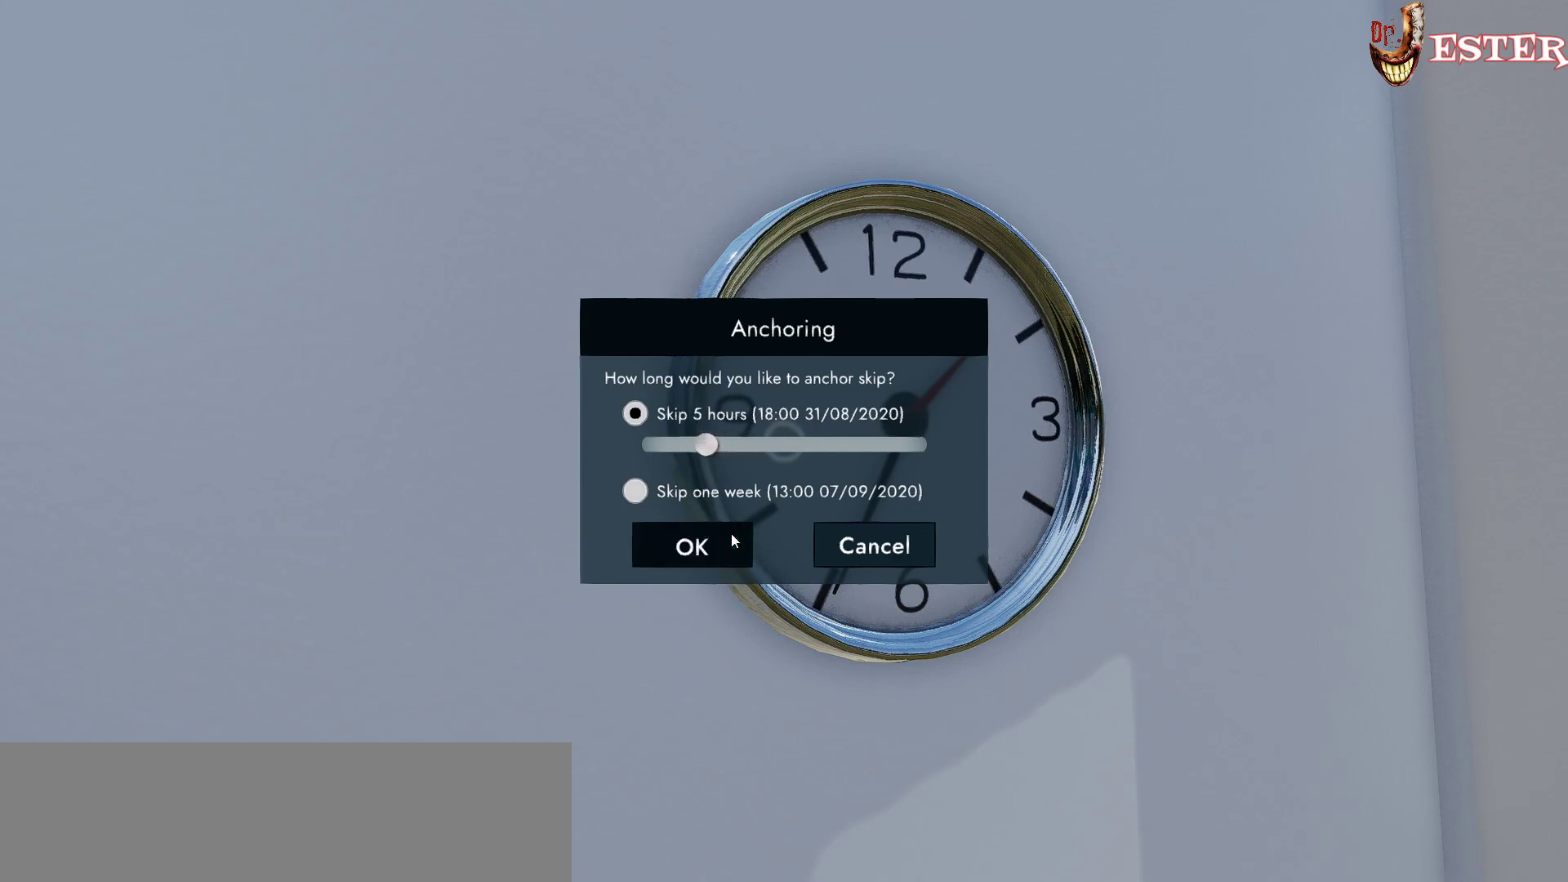
{"keys": [], "mouse": [], "events": [[33, "mouse_left", "up"]]}
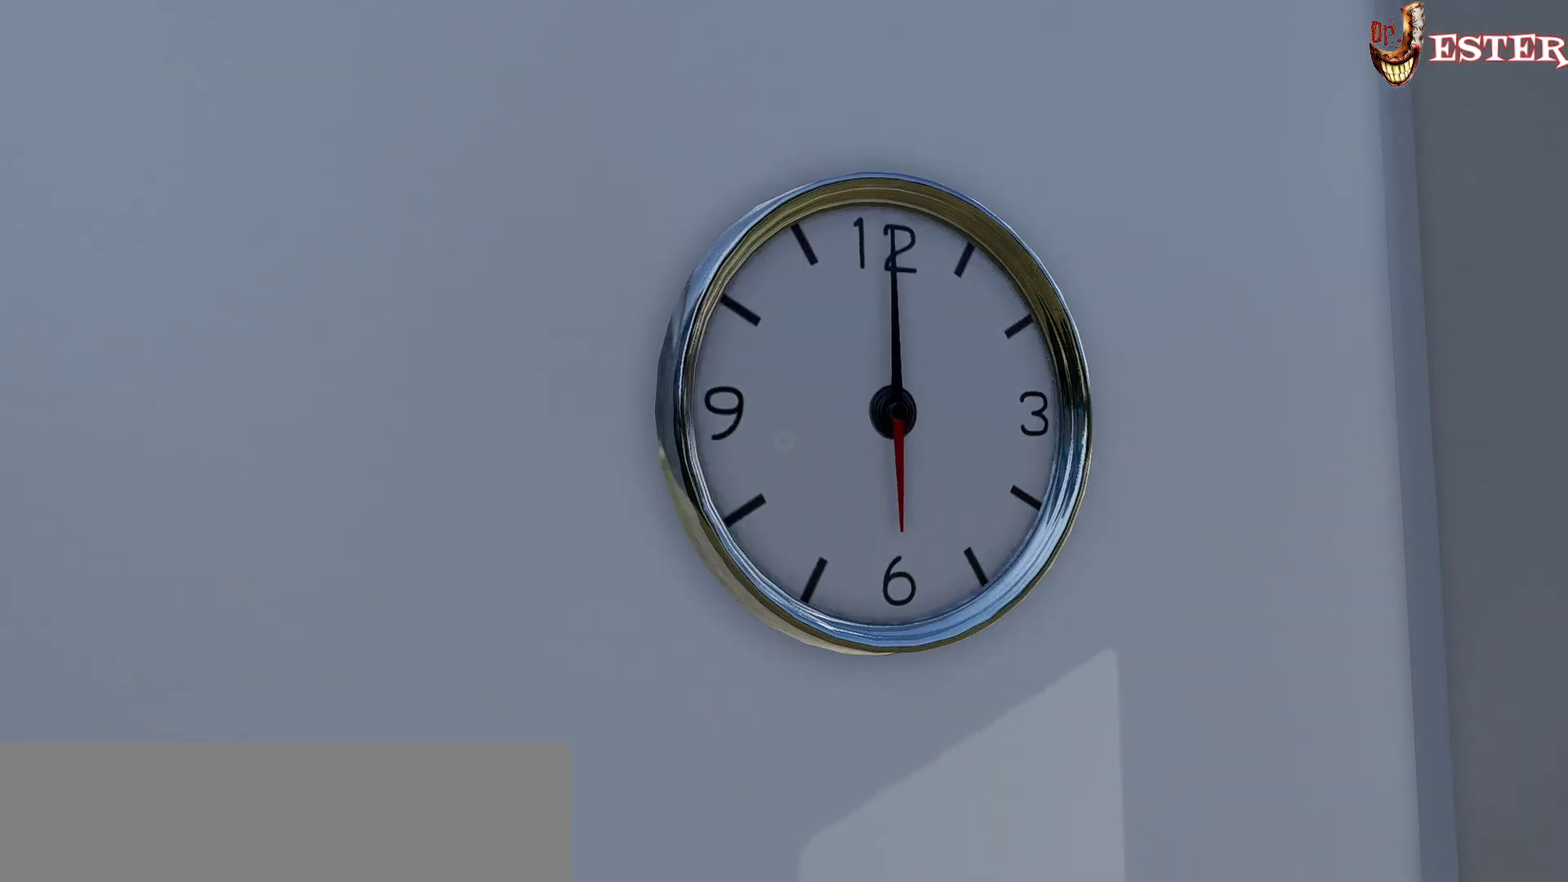
{"keys": ["w"], "mouse": [], "events": [[400, "w", "down"]]}
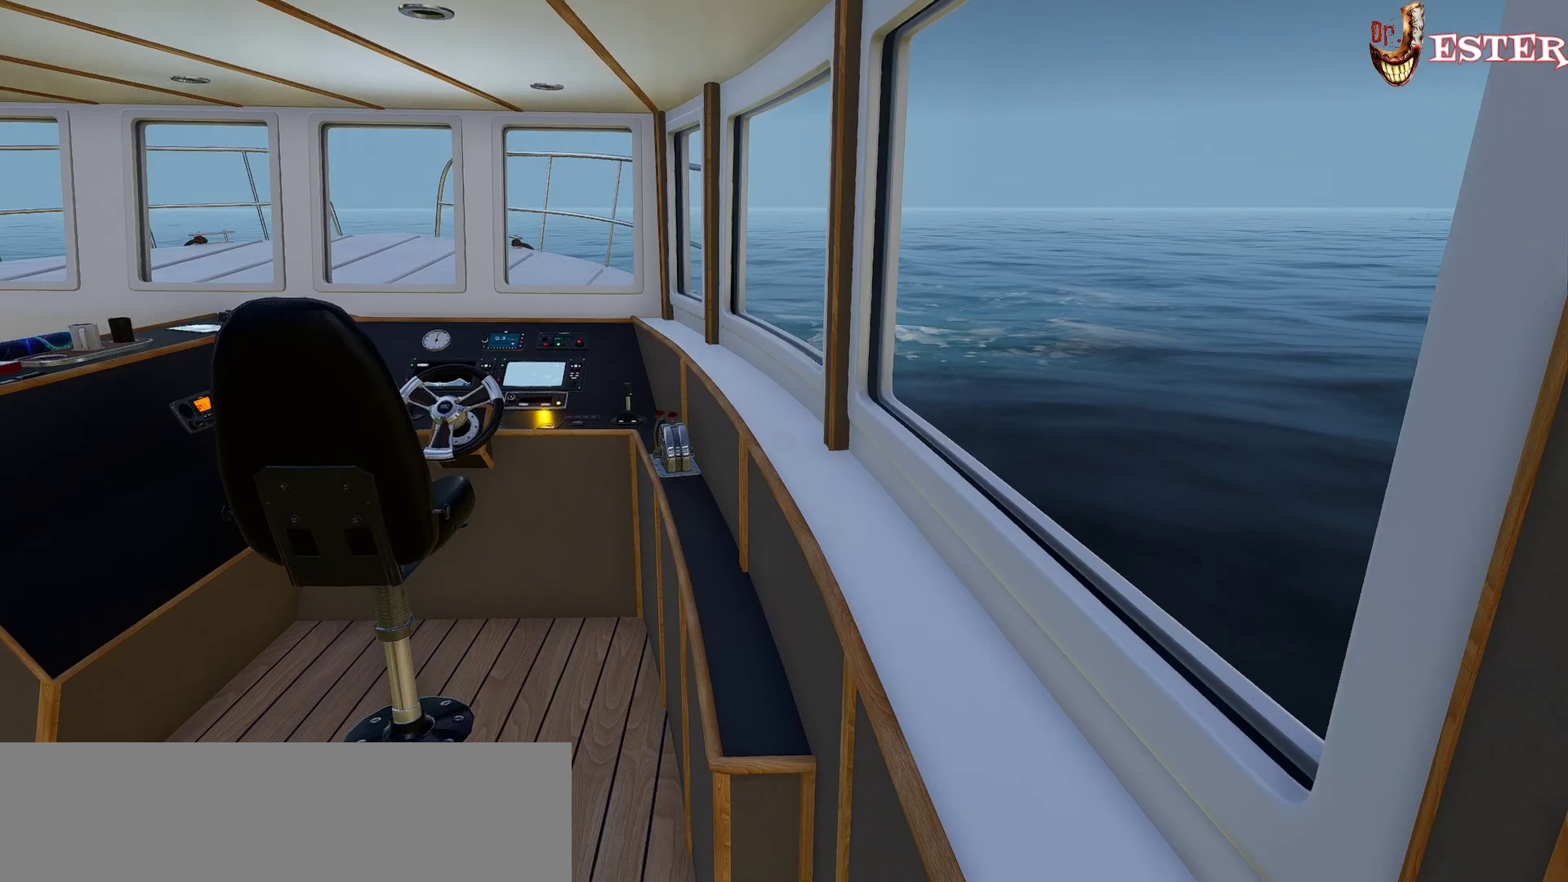
{"keys": ["a", "w"], "mouse": [], "events": [[200, "a", "down"]]}
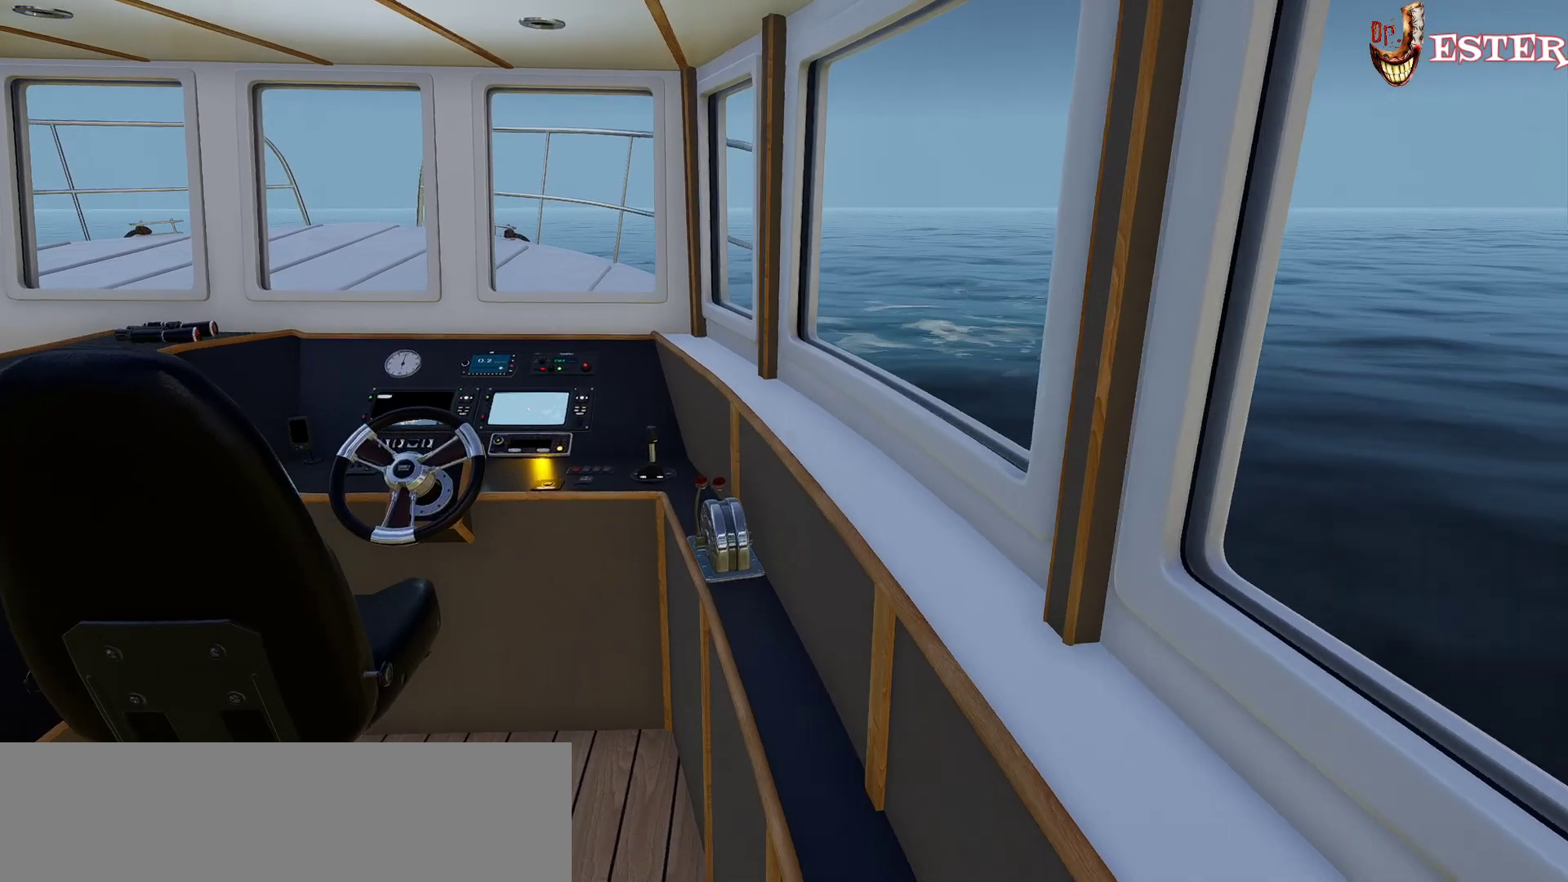
{"keys": [], "mouse": [], "events": [[167, "a", "up"], [467, "w", "up"]]}
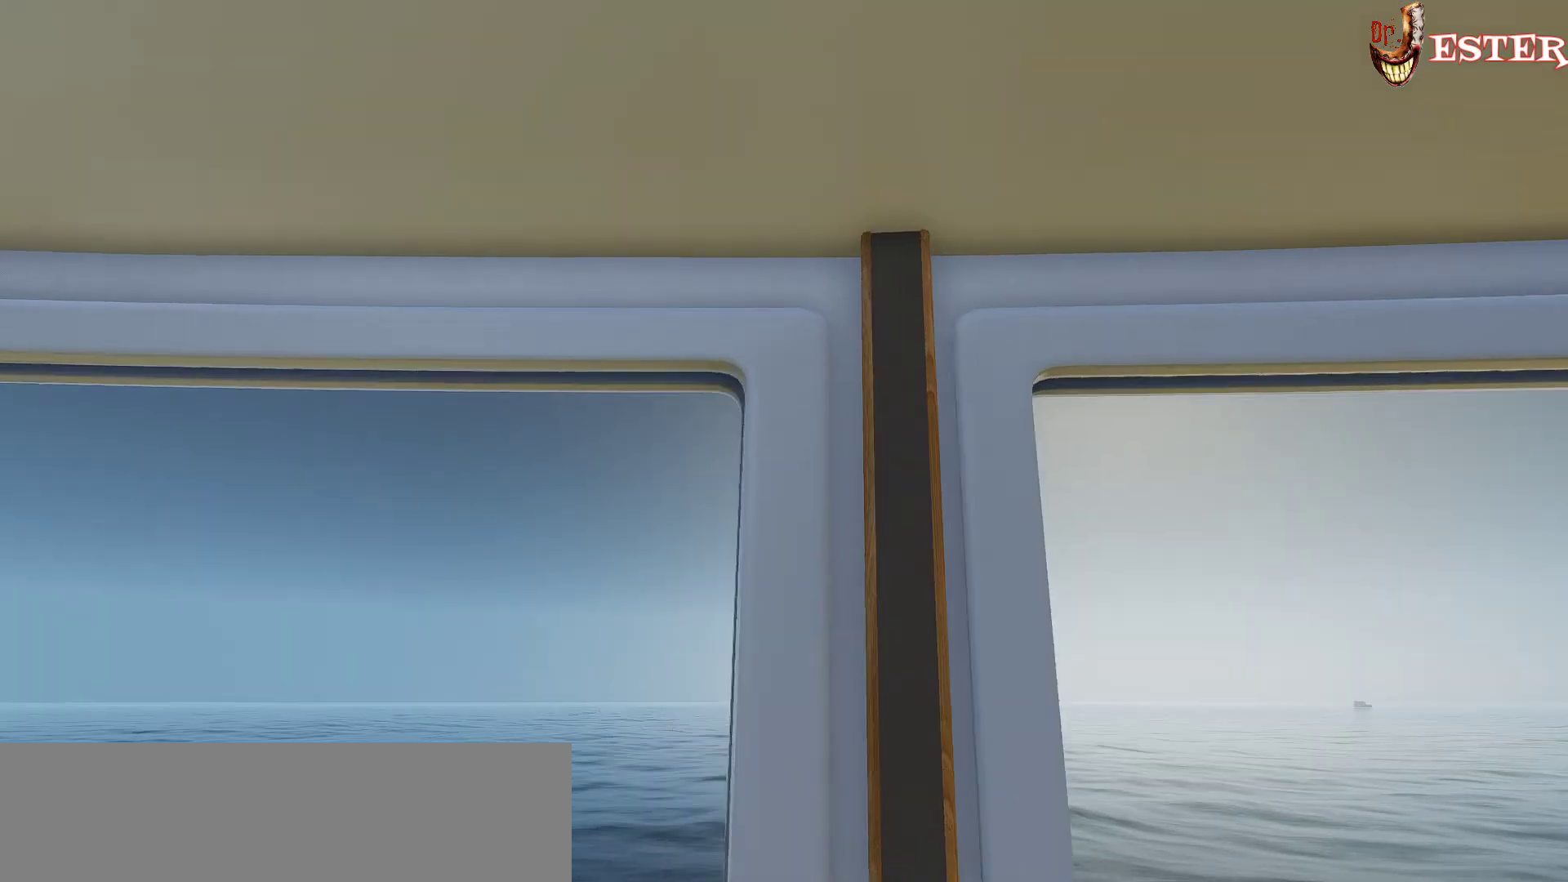
{"keys": [], "mouse": [], "events": []}
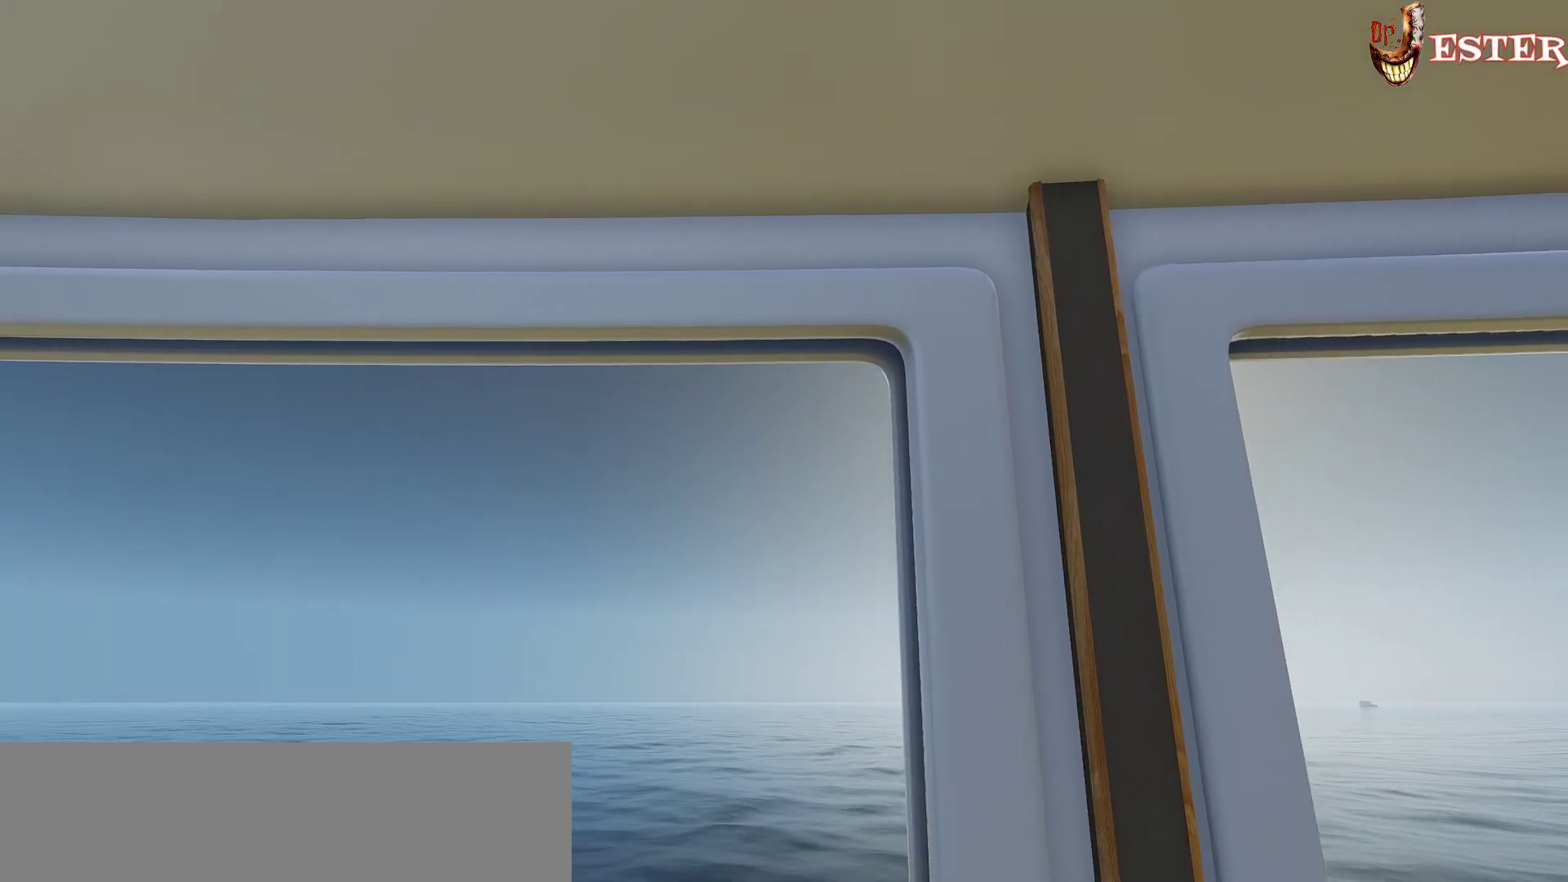
{"keys": [], "mouse": [], "events": []}
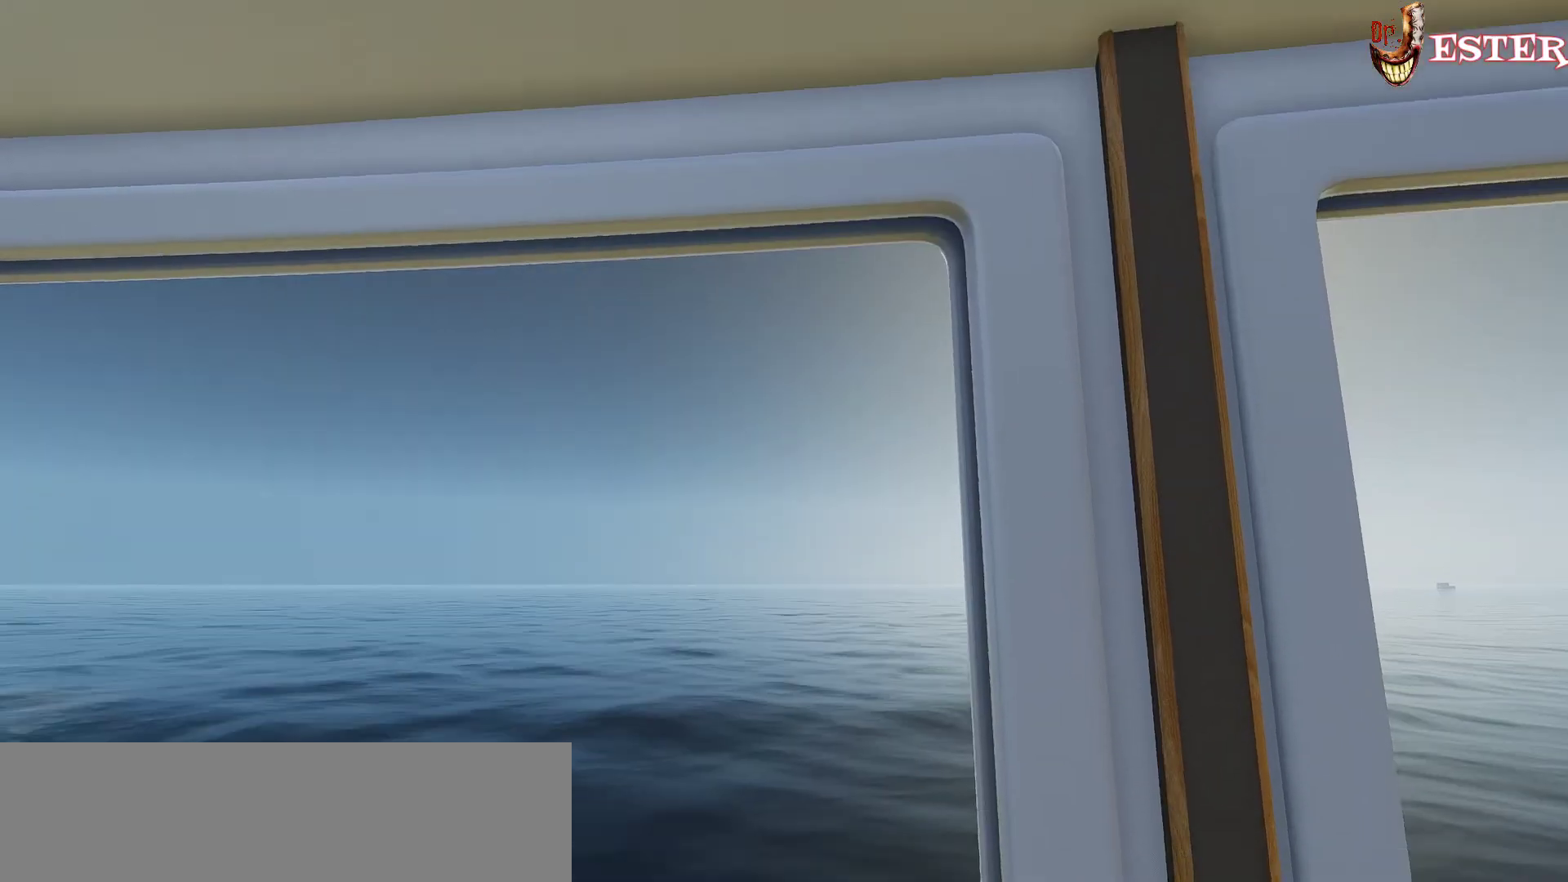
{"keys": [], "mouse": [], "events": []}